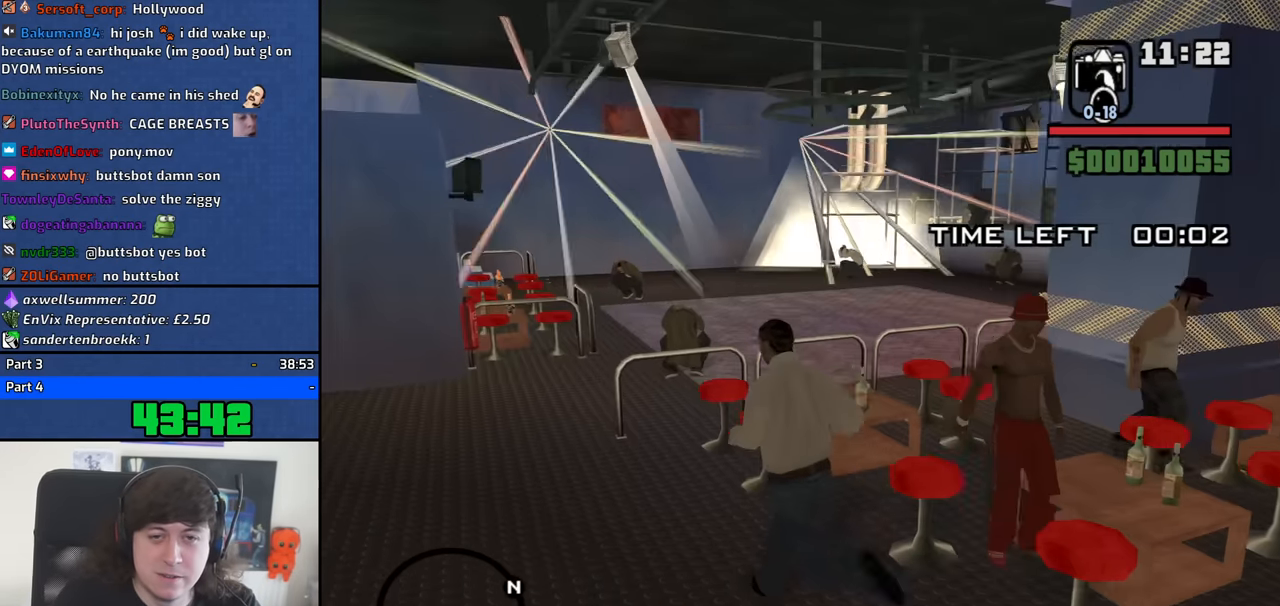
Gameplay with keyboard and mouse; each line is a JSON object with the keys and mouse buttons held at the frame after it. "events" lists presses ("down") and releases ("up") of "1", "2", "3", "4", "5", "6", "8", "a", "alt", "b", "c", "ctrl", "d", "down", "e", "escape", "f", "f1", "f2", "f3", "g", "h", "left", "n", "num2", "q", "r", "right", "s", "shift", "space", "t", "tab", "up", "v", "w", "x", "y", "z", "mouse_left", "mouse_middle", "mouse_right", "mouse_wheel_up" and "mouse_wheel_down" between this image and that frame as [ms after this image, input, new state], when the widget could be followed in between. "mouse_left", "mouse_middle", "mouse_right", "mouse_wheel_up", "mouse_wheel_down" = the "left", "middle", "right", "wheel_up", "wheel_down" buttons of the "mouse" list. No other keys are recorded. Mouse movement is not recorded.
{"keys": ["w"], "mouse": [], "events": [[384, "mouse_wheel_down", "down"], [434, "mouse_wheel_down", "up"], [484, "a", "up"]]}
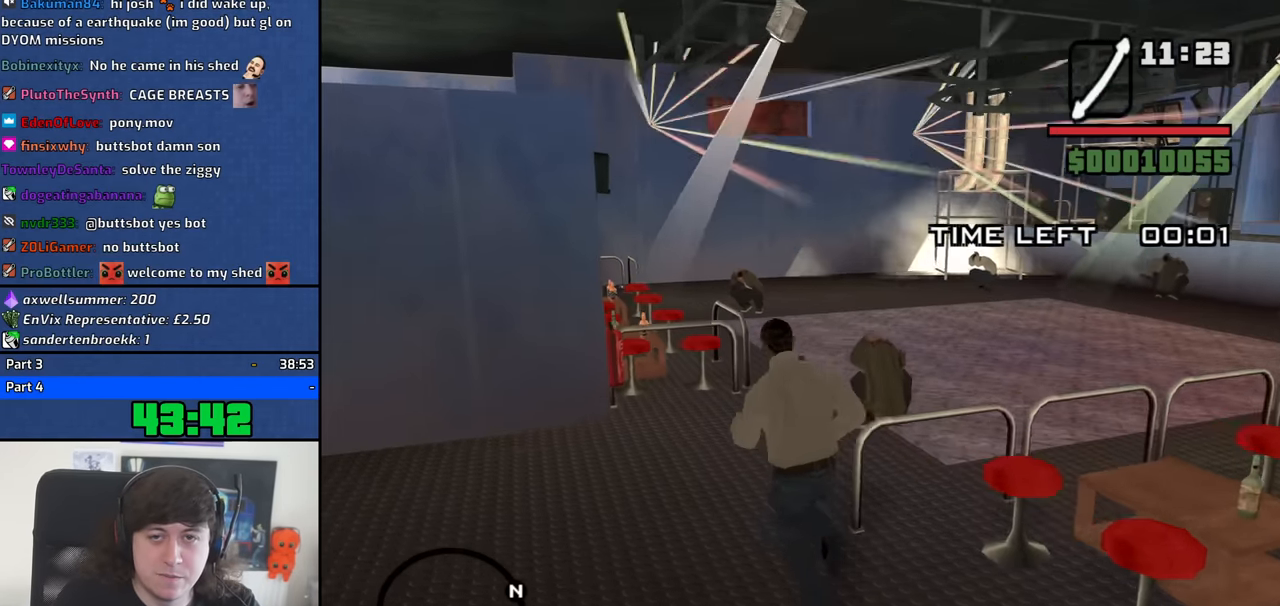
{"keys": ["d", "w"], "mouse": [], "events": [[34, "space", "down"], [167, "space", "up"], [267, "d", "down"], [300, "space", "down"], [350, "space", "up"], [400, "mouse_wheel_down", "down"], [450, "mouse_wheel_down", "up"]]}
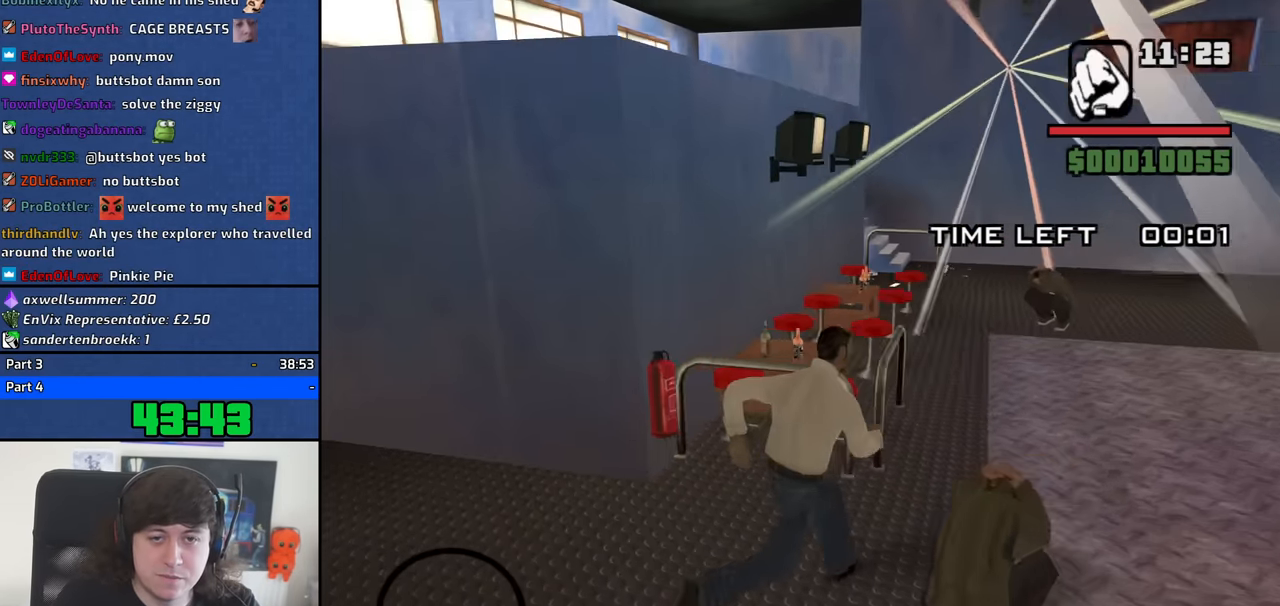
{"keys": ["d", "w"], "mouse": [], "events": [[34, "space", "down"], [134, "space", "up"]]}
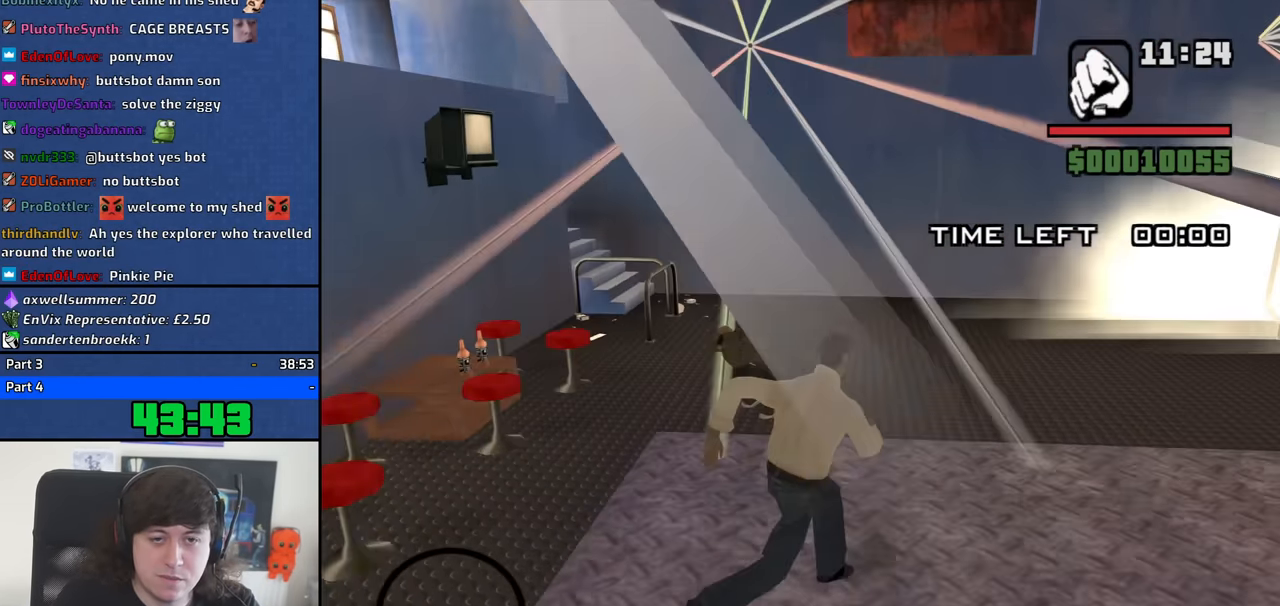
{"keys": ["w"], "mouse": [], "events": [[100, "d", "up"]]}
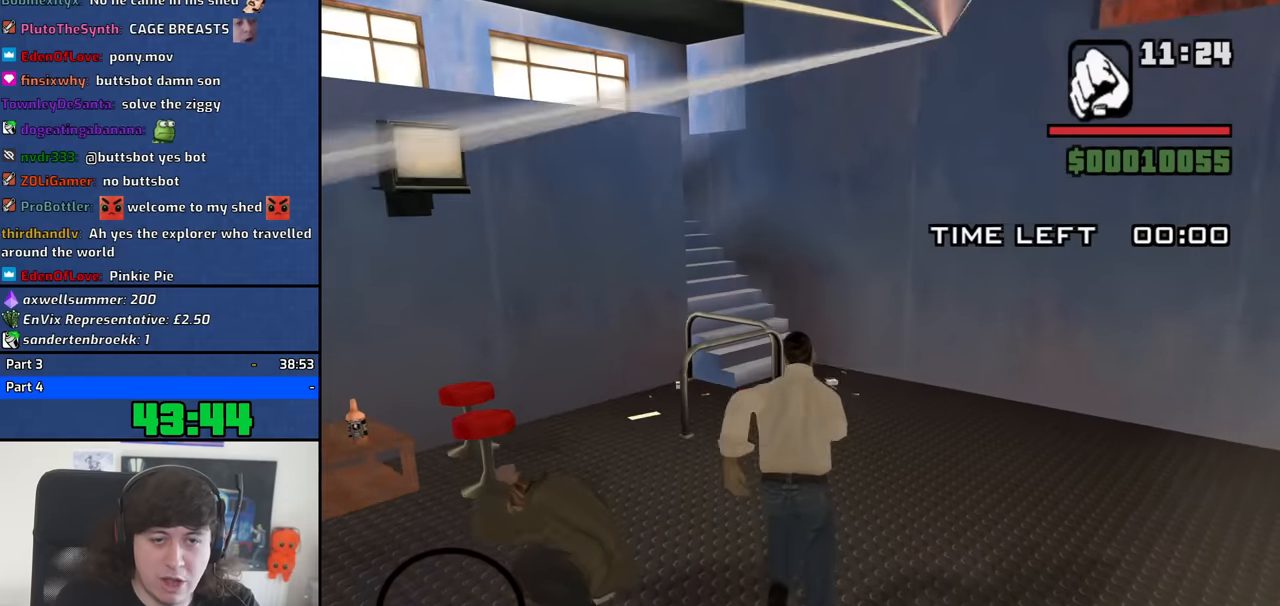
{"keys": ["d", "w"], "mouse": [], "events": [[217, "d", "down"]]}
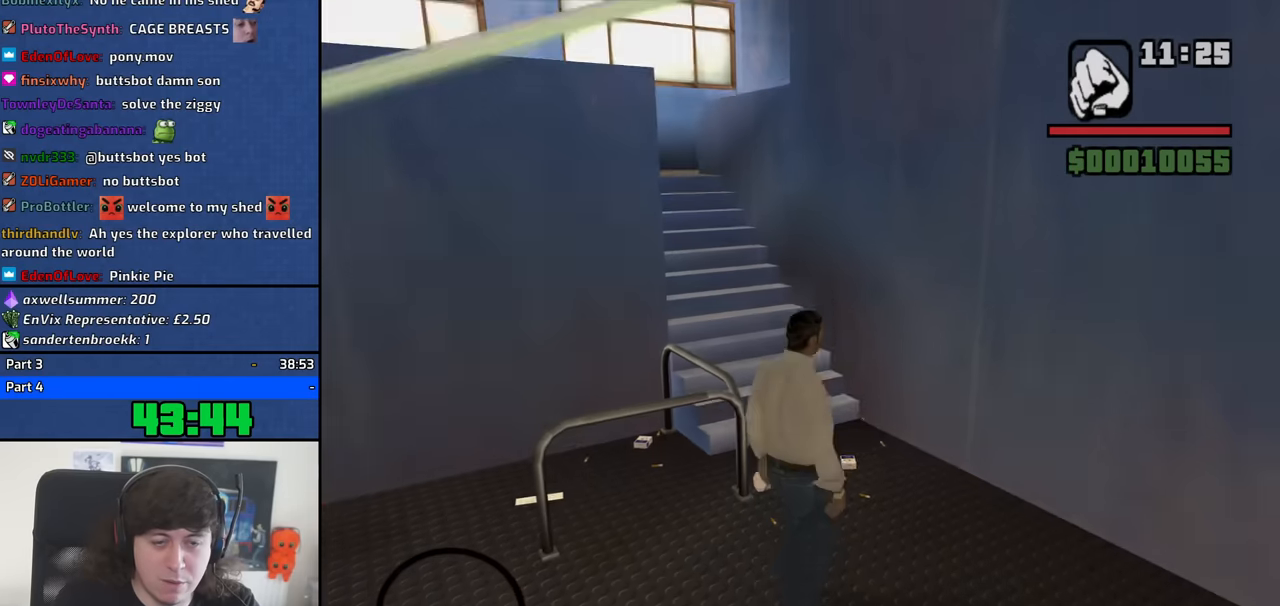
{"keys": [], "mouse": [], "events": [[33, "d", "up"], [367, "w", "up"]]}
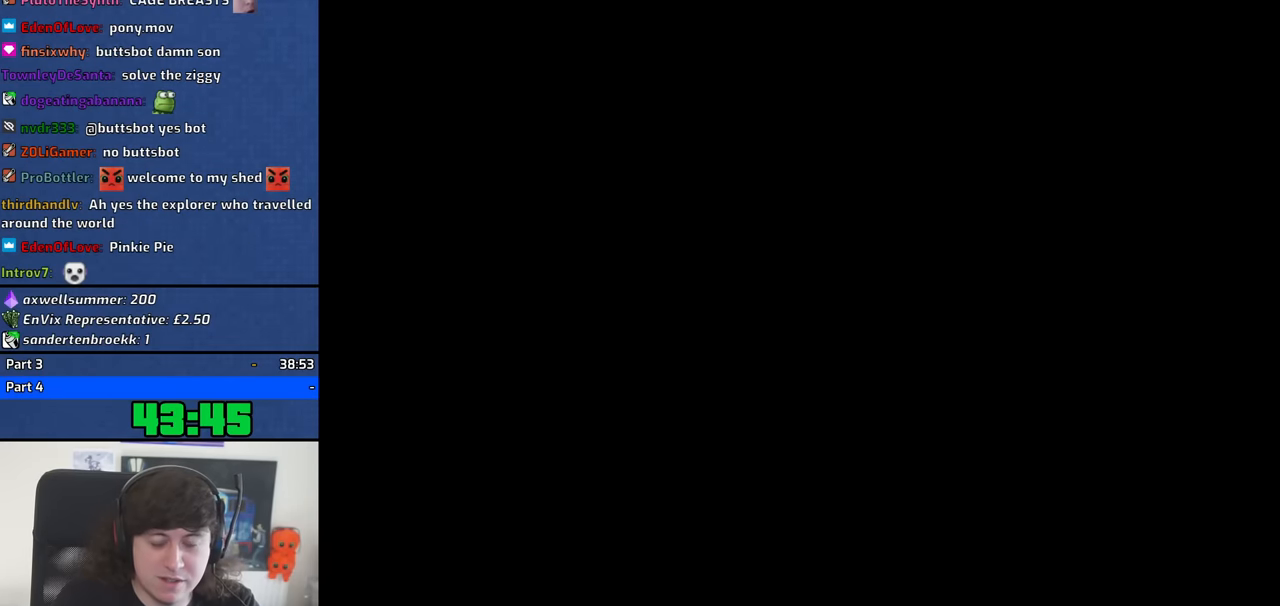
{"keys": [], "mouse": [], "events": []}
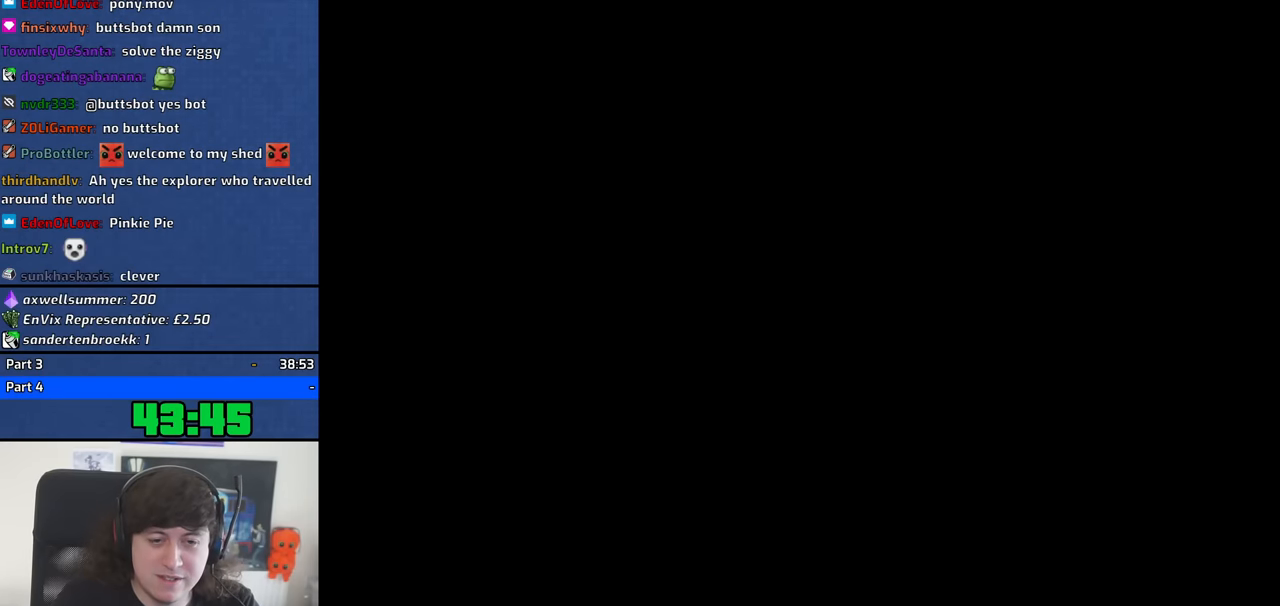
{"keys": [], "mouse": [], "events": []}
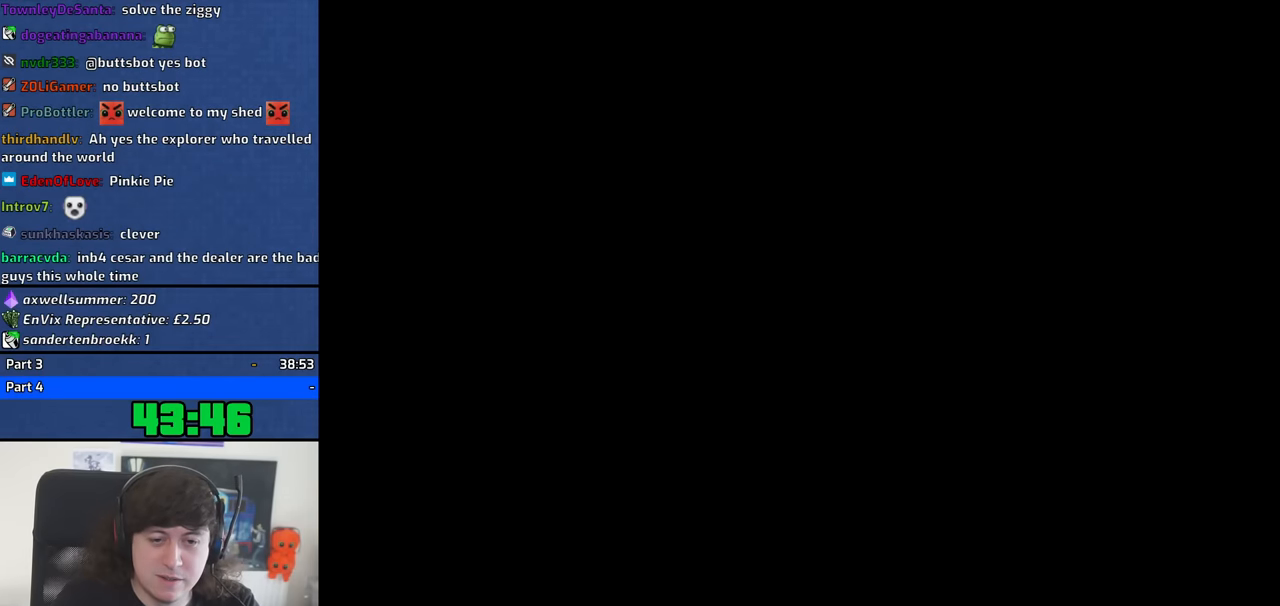
{"keys": [], "mouse": [], "events": []}
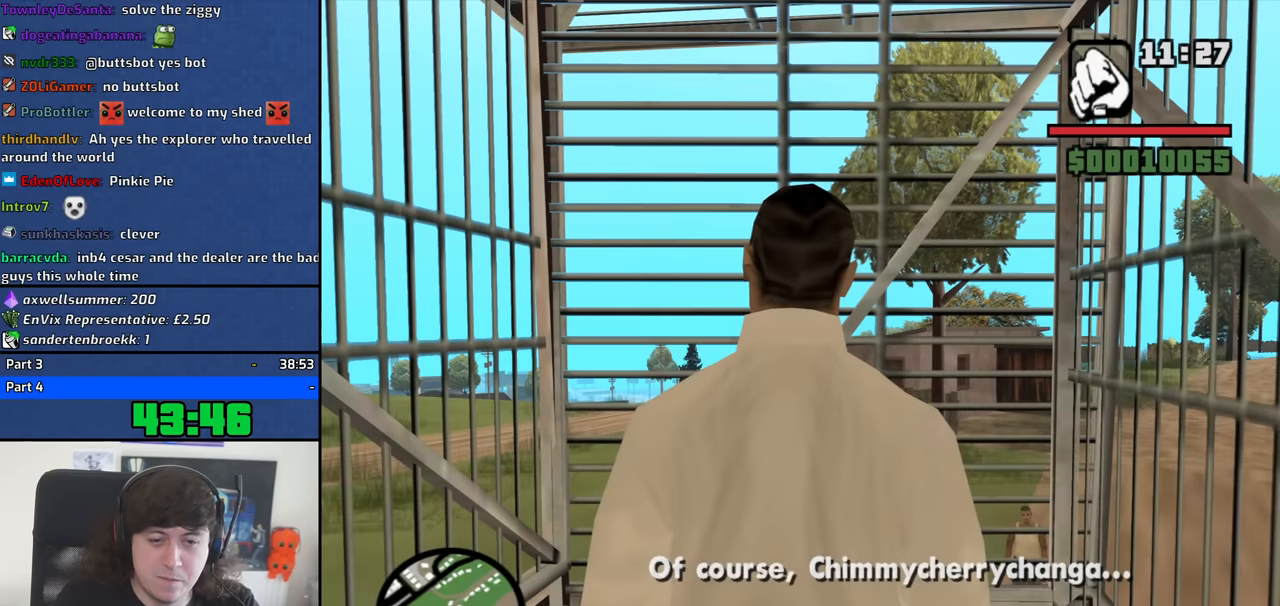
{"keys": [], "mouse": [], "events": []}
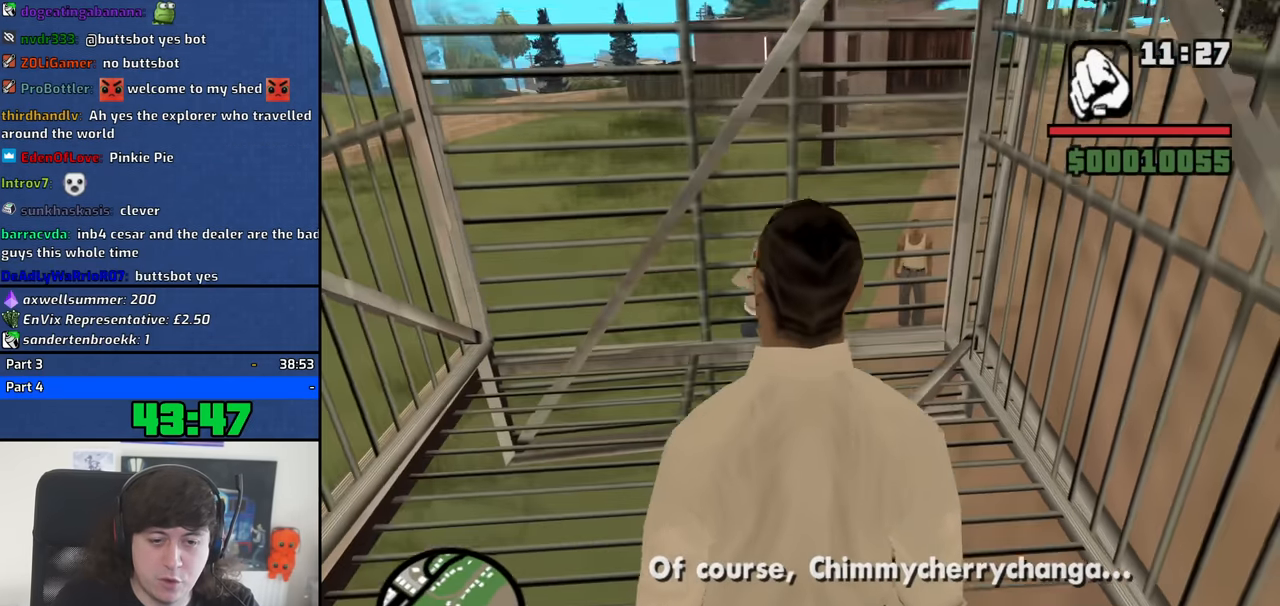
{"keys": [], "mouse": [], "events": [[167, "w", "down"], [400, "w", "up"]]}
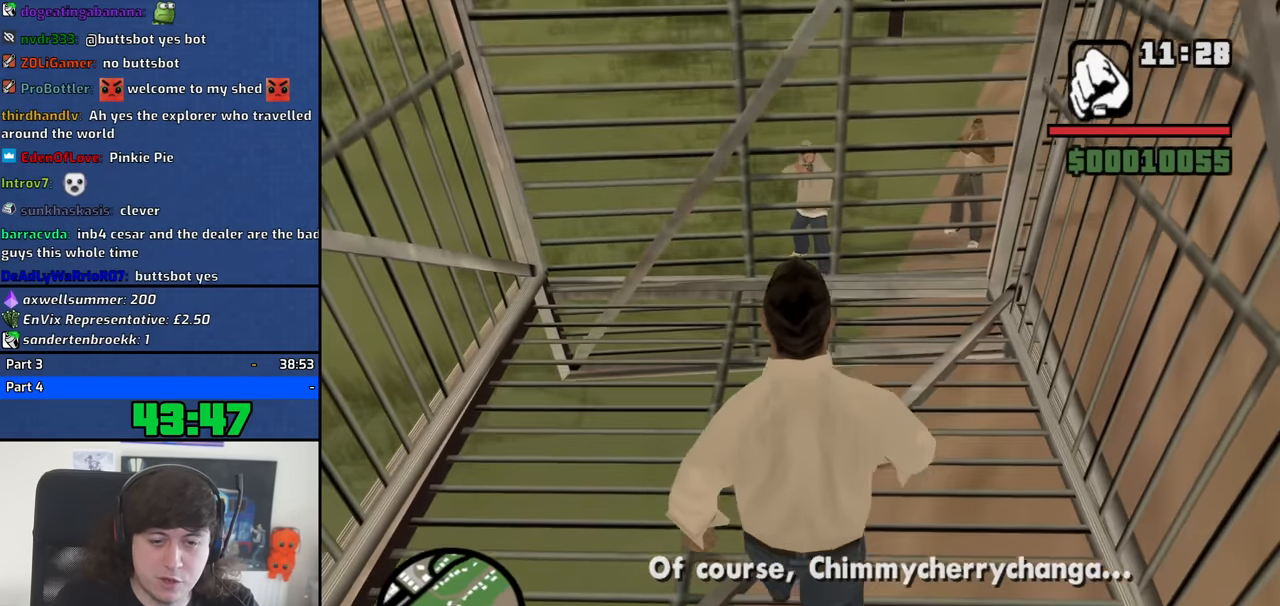
{"keys": ["w"], "mouse": [], "events": [[317, "w", "down"]]}
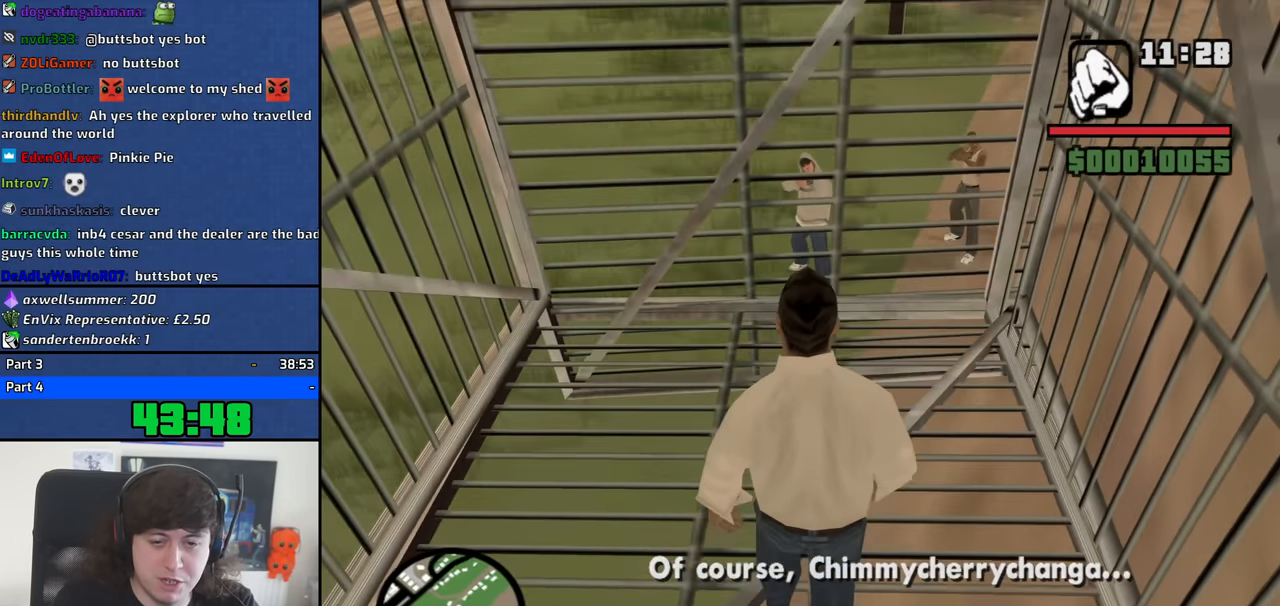
{"keys": [], "mouse": [], "events": [[283, "w", "up"]]}
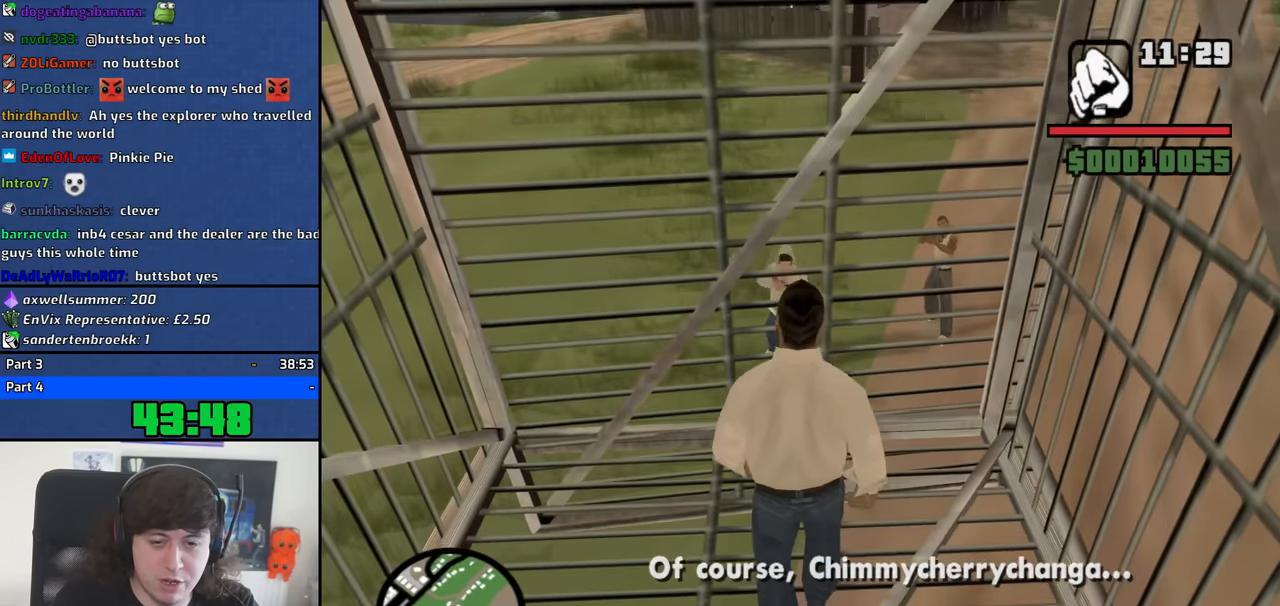
{"keys": [], "mouse": [], "events": []}
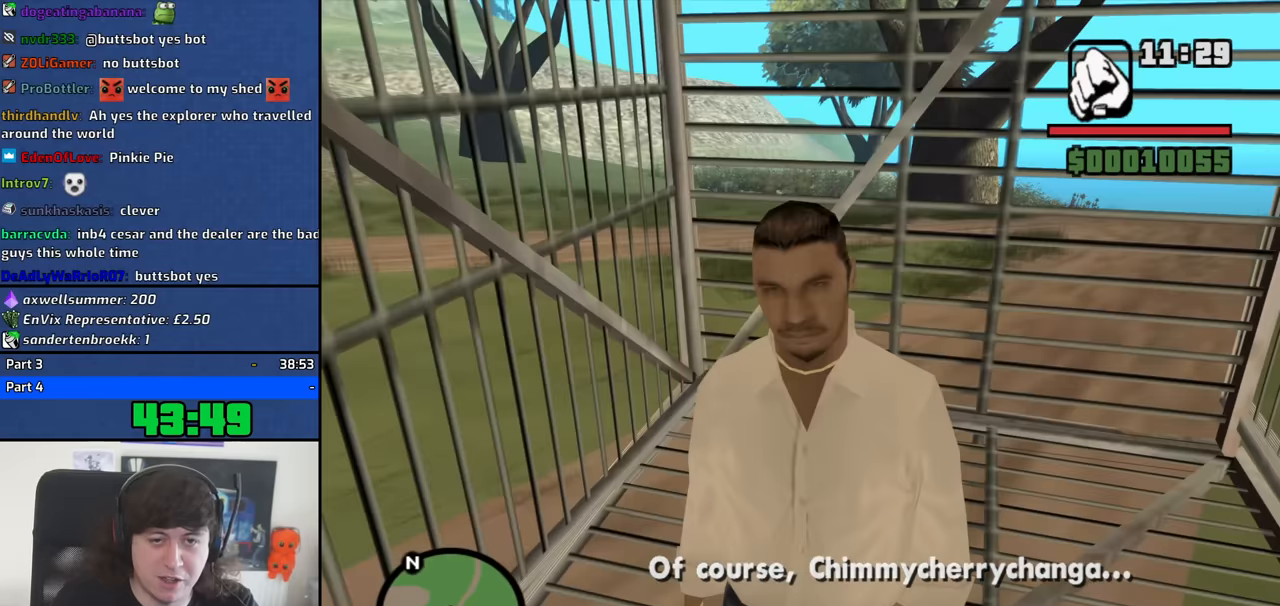
{"keys": ["w"], "mouse": [], "events": [[283, "w", "down"]]}
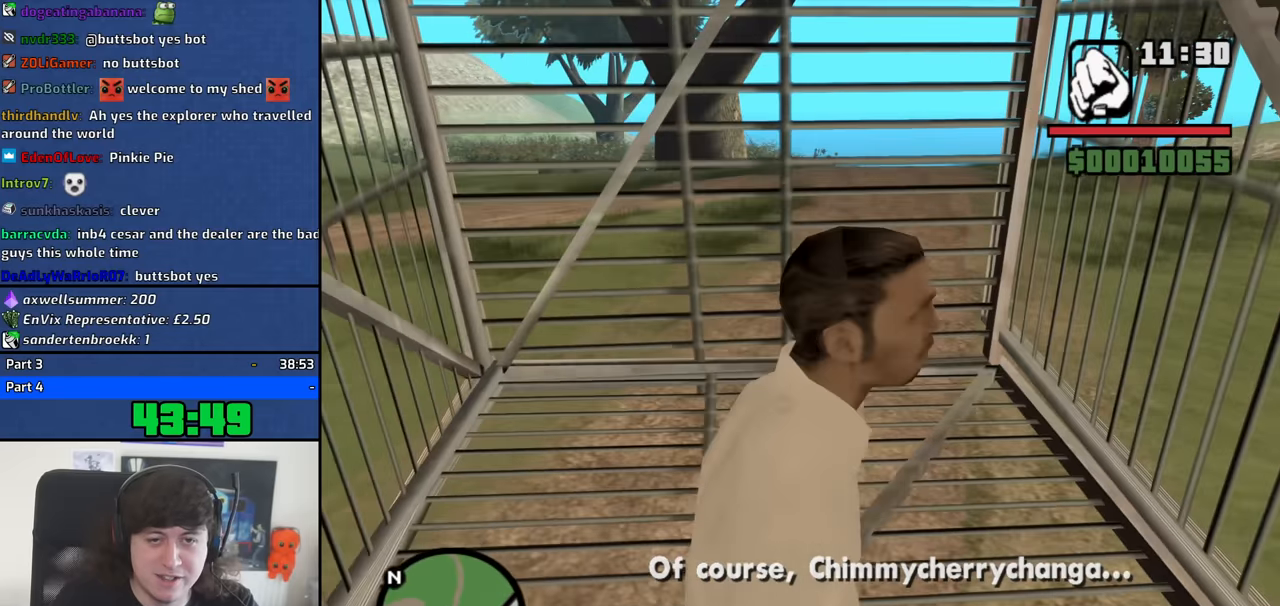
{"keys": [], "mouse": [], "events": [[483, "w", "up"]]}
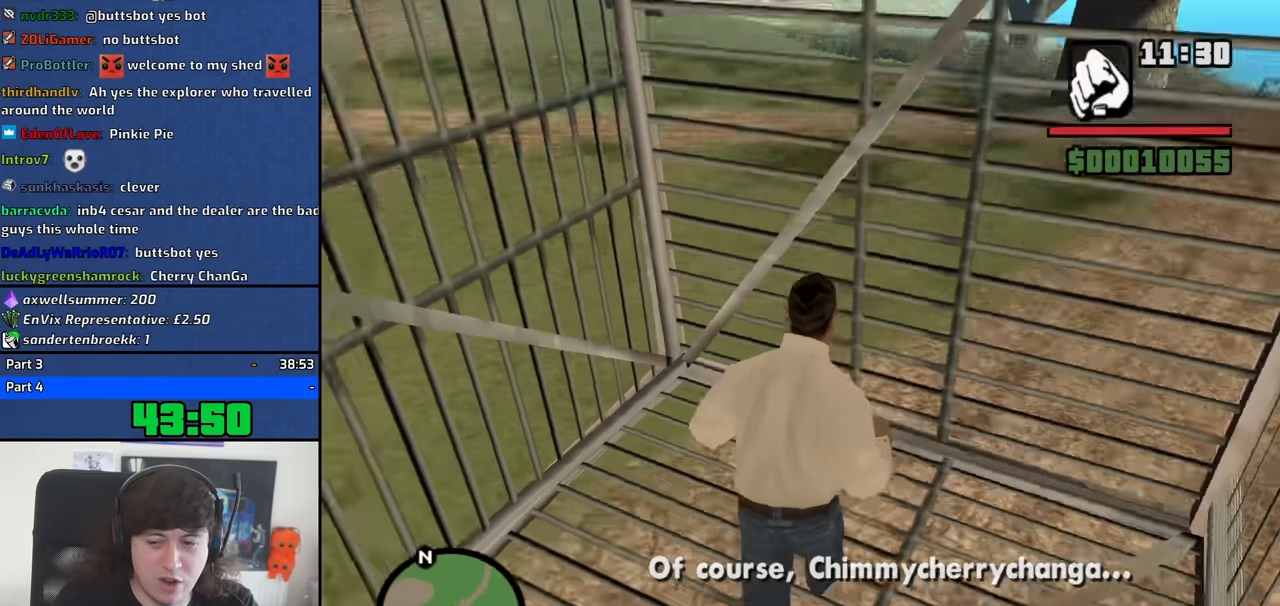
{"keys": [], "mouse": [], "events": []}
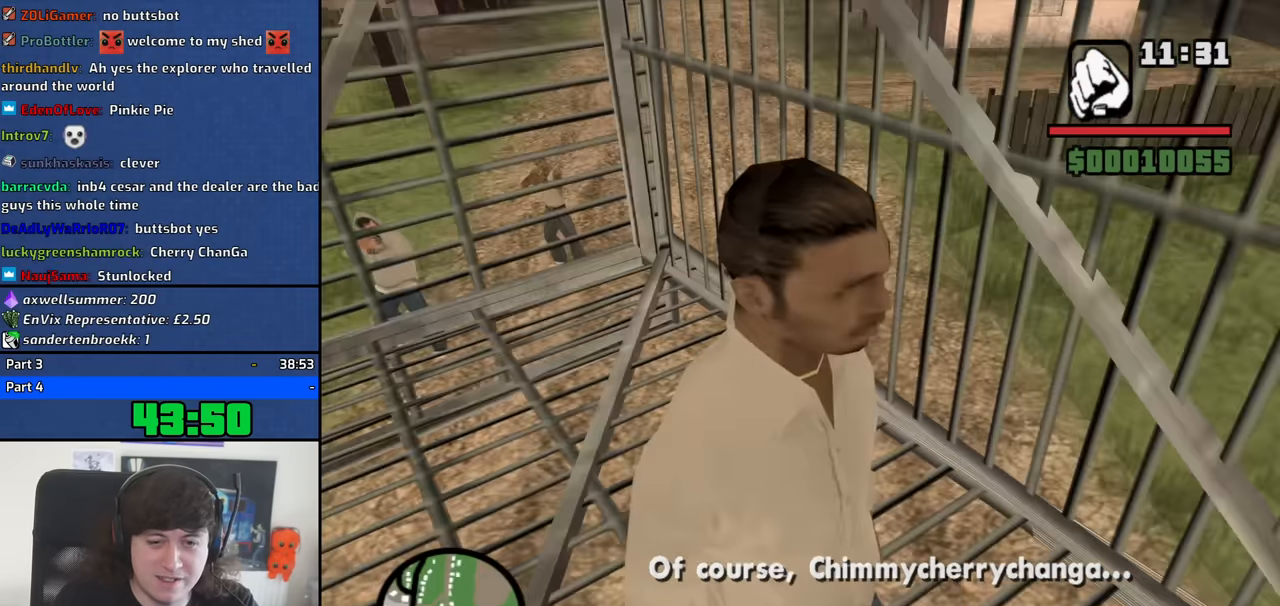
{"keys": ["a", "w"], "mouse": [], "events": [[183, "w", "down"], [233, "a", "down"]]}
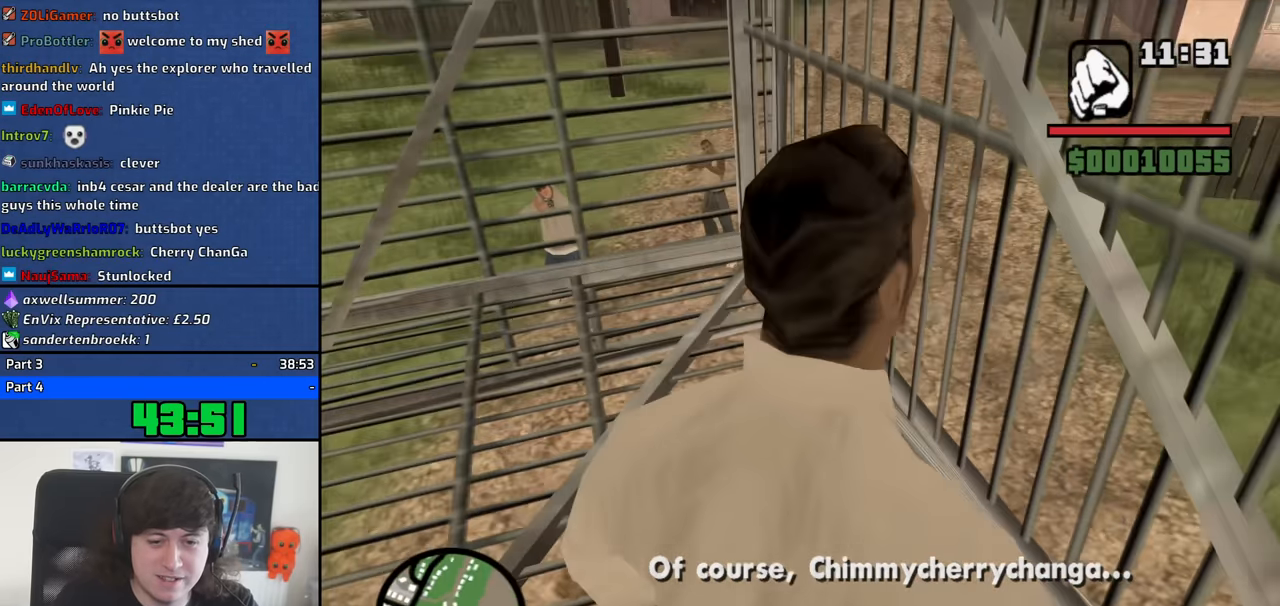
{"keys": [], "mouse": [], "events": [[200, "a", "up"], [200, "w", "up"]]}
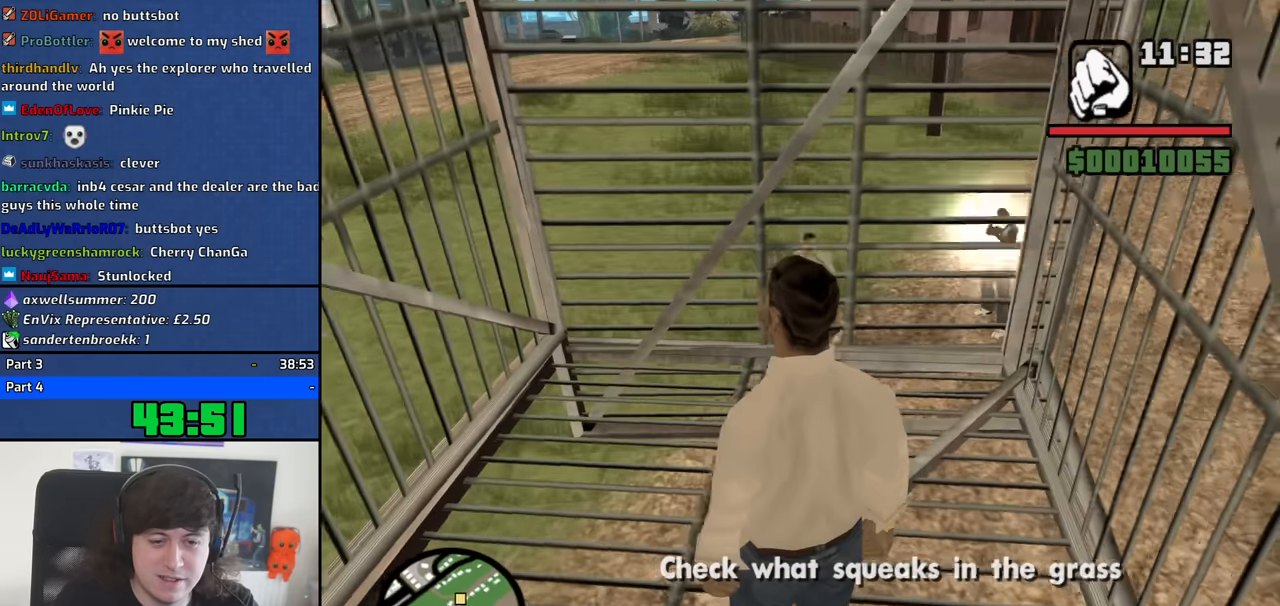
{"keys": [], "mouse": [], "events": []}
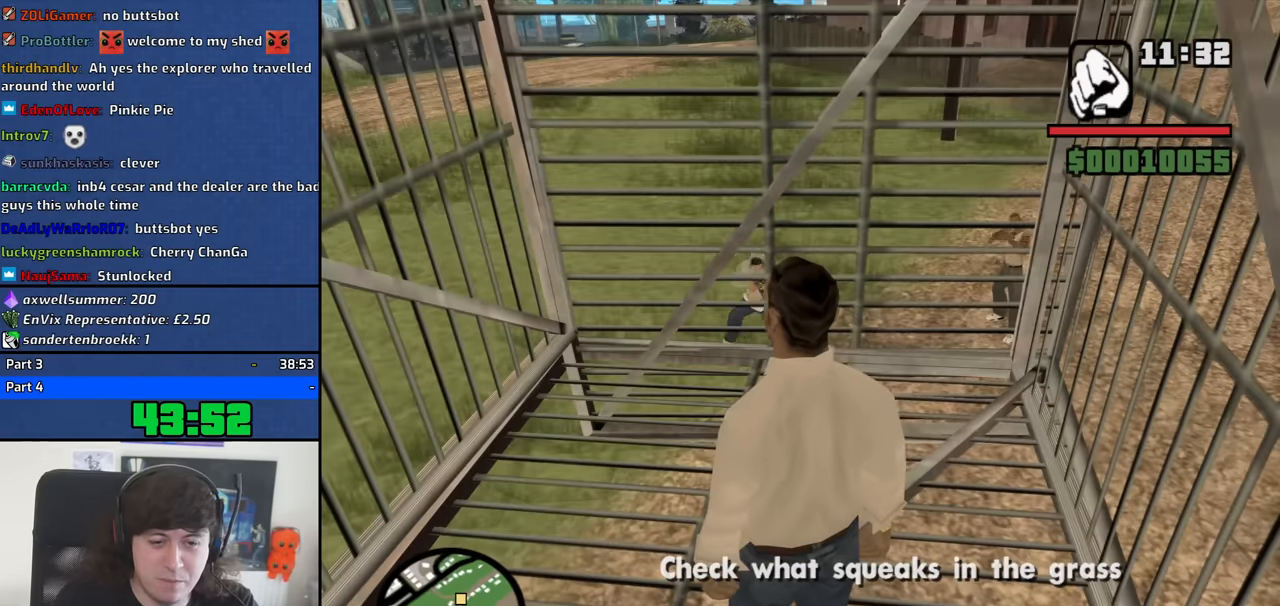
{"keys": [], "mouse": [], "events": []}
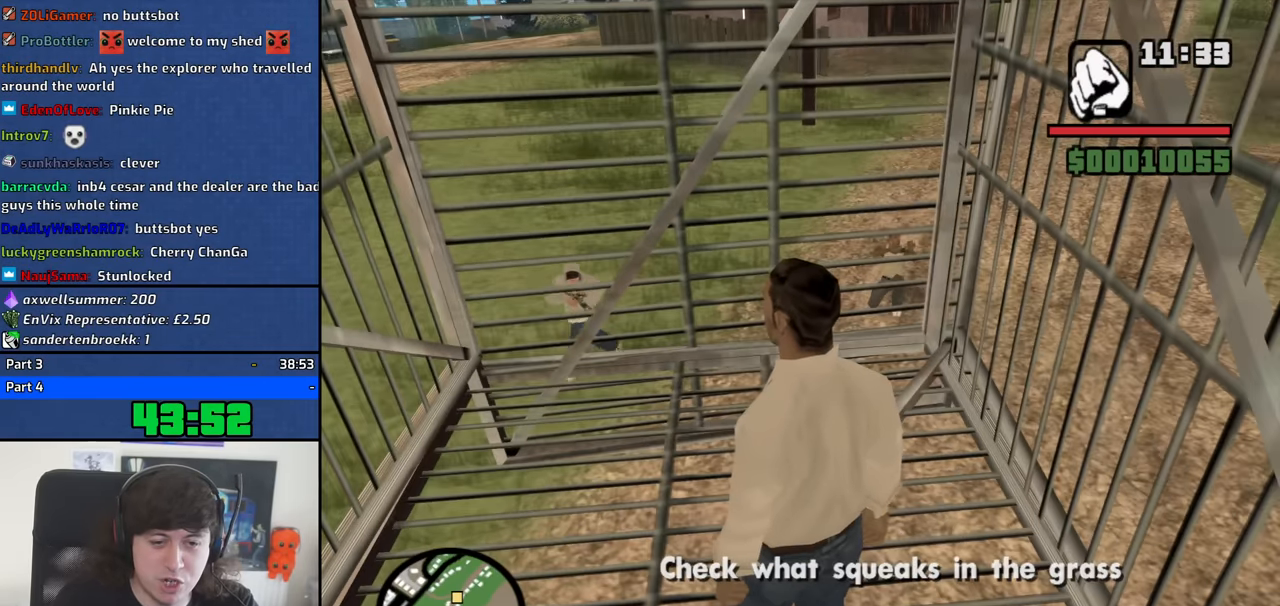
{"keys": [], "mouse": [], "events": [[283, "w", "down"], [383, "w", "up"]]}
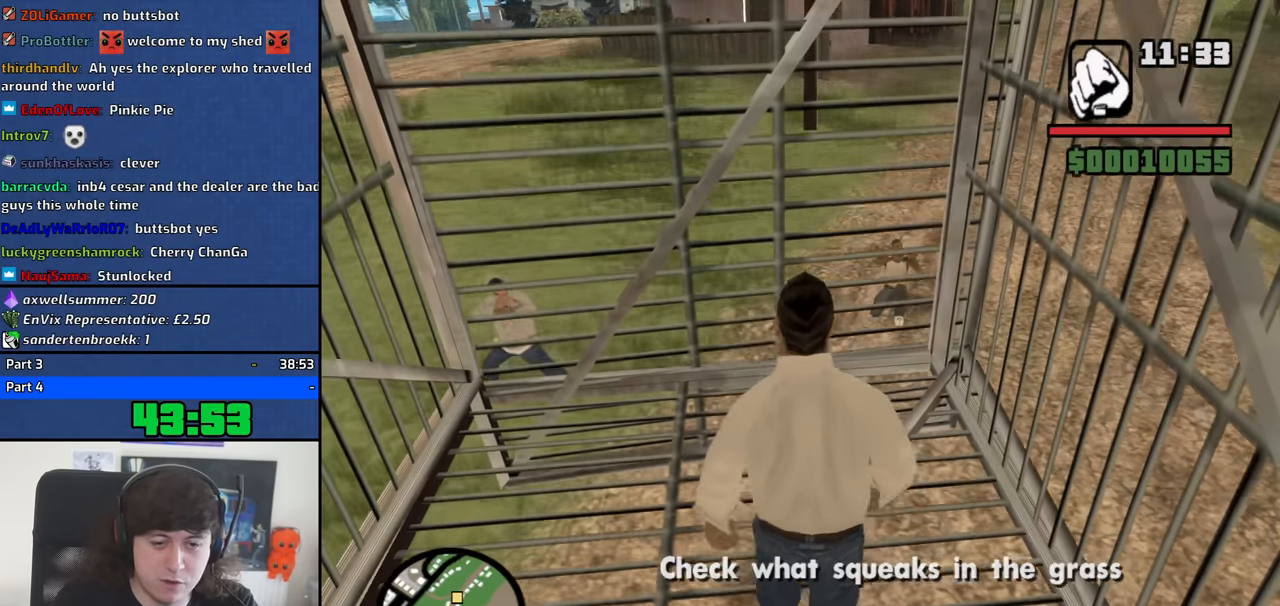
{"keys": [], "mouse": [], "events": []}
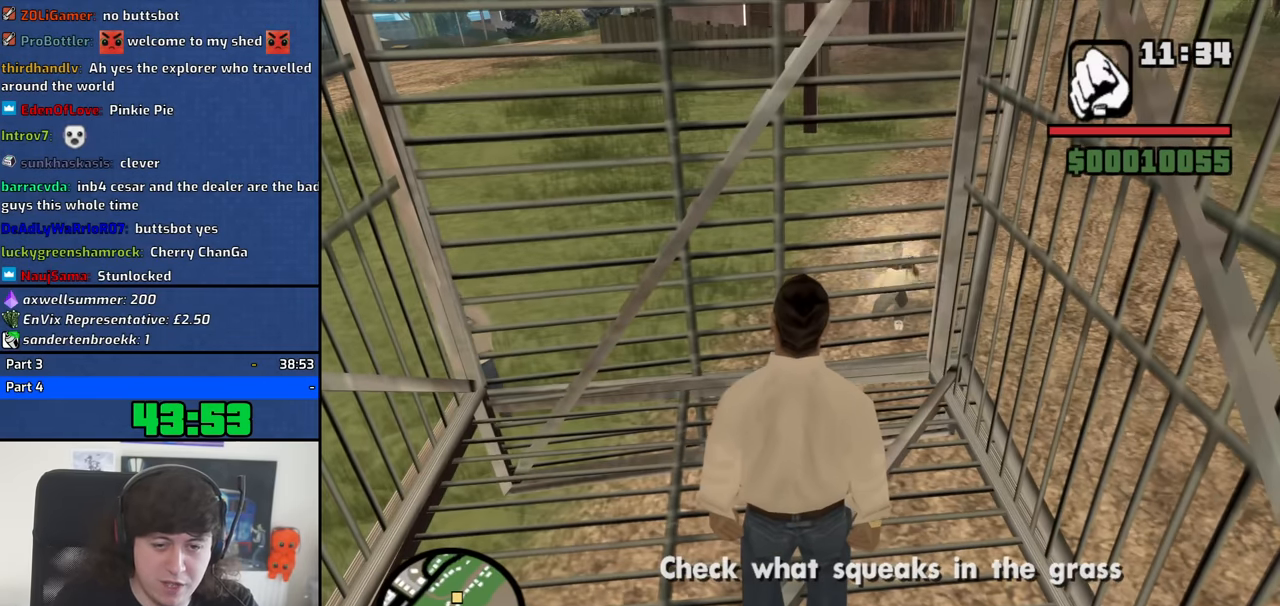
{"keys": [], "mouse": [], "events": [[183, "w", "down"], [417, "w", "up"]]}
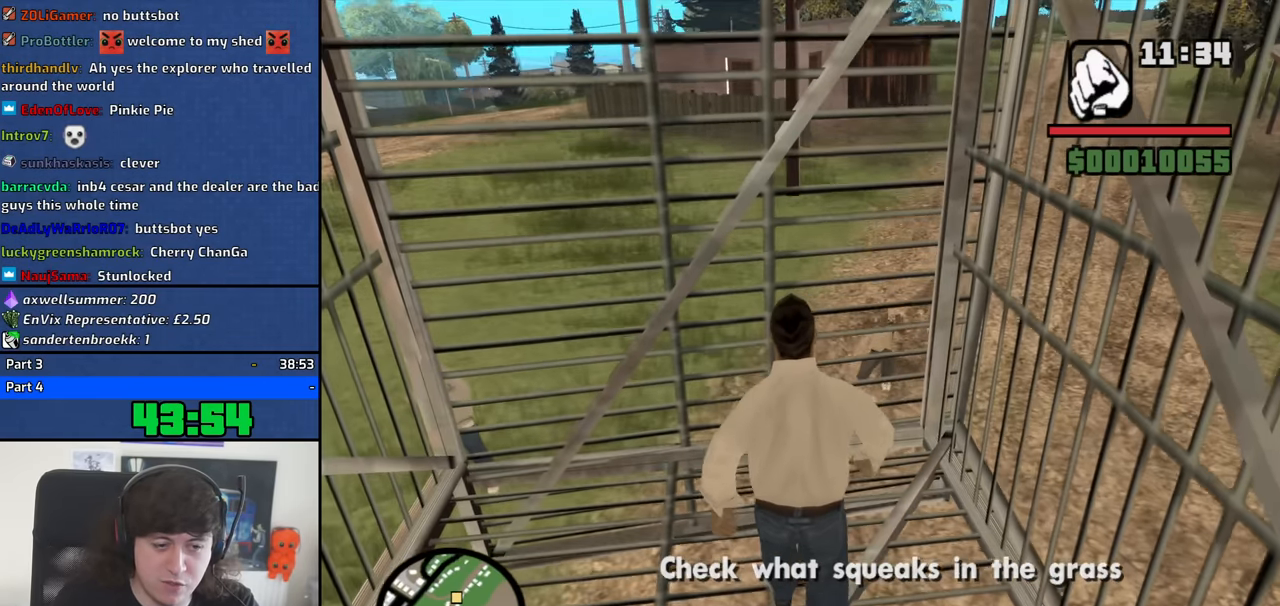
{"keys": ["a", "w"], "mouse": [], "events": [[100, "w", "down"], [483, "a", "down"]]}
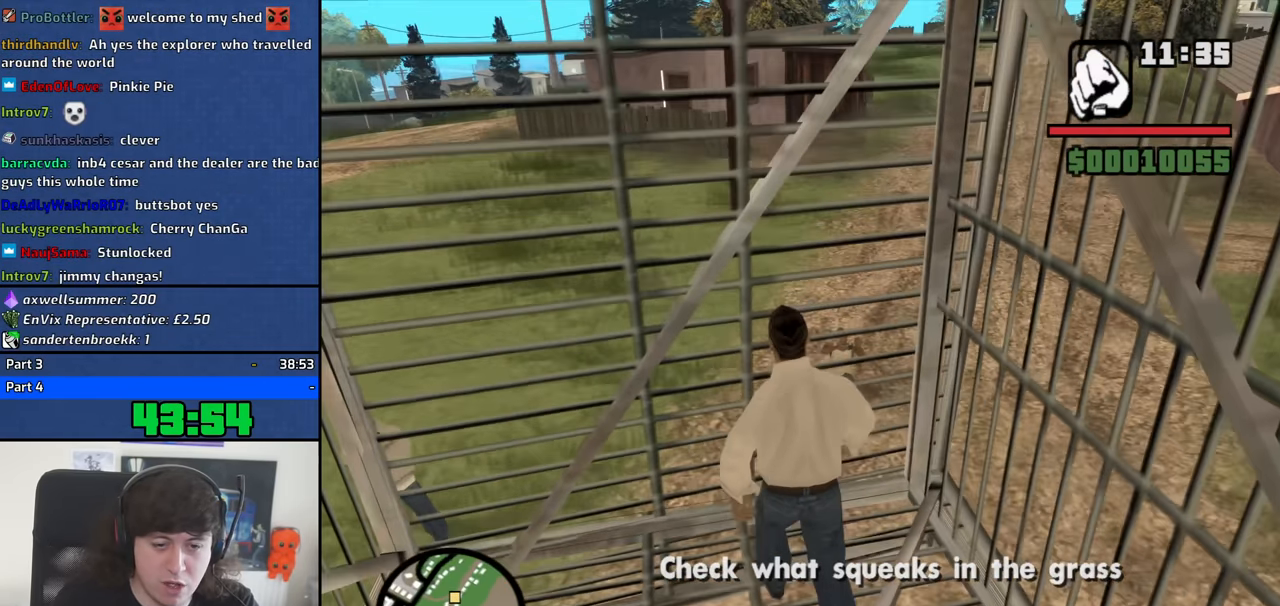
{"keys": ["a", "w"], "mouse": [], "events": []}
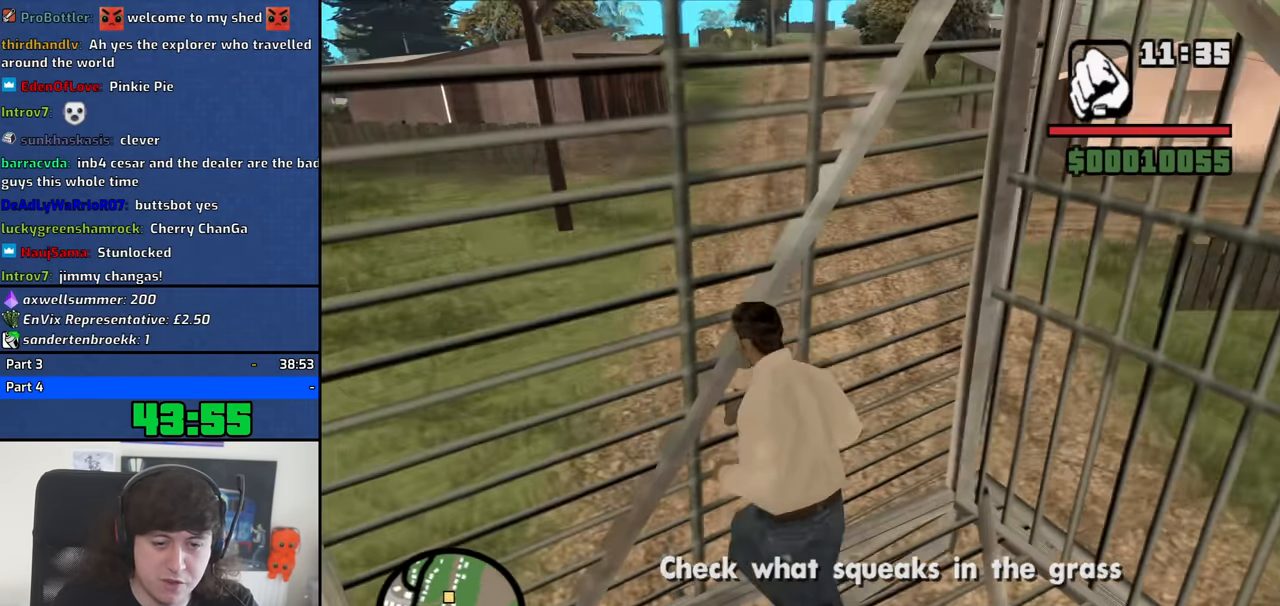
{"keys": ["w"], "mouse": [], "events": [[183, "a", "up"]]}